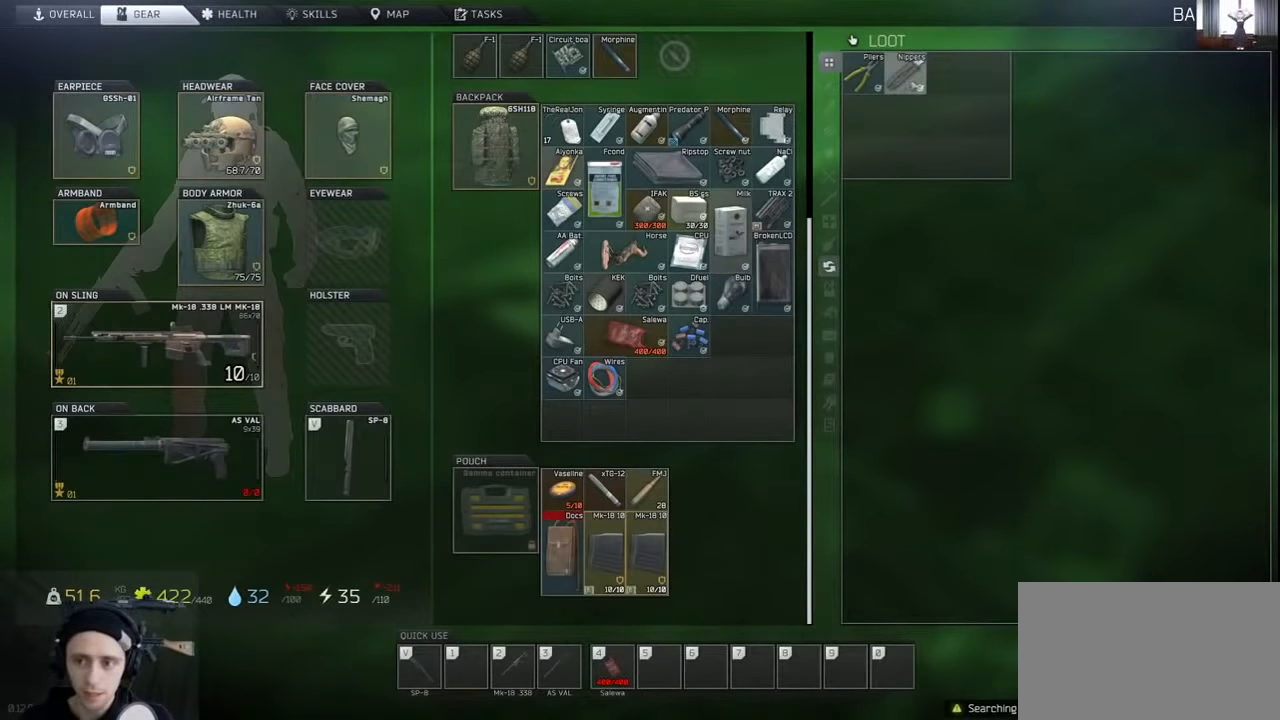
Gameplay with keyboard and mouse; each line is a JSON object with the keys held at the frame after it. "events" lists presses ("down") and releases ("up") of "1", "2", "3", "4", "5", "a", "alt", "c", "caps_lock", "ctrl", "d", "e", "f", "g", "q", "r", "s", "shift", "space", "t", "tab", "v", "w", "x" and "z" between this image and that frame as [ms after this image, input, new state], when the widget could be followed in between. No other keys are recorded. Not read: mouse_move mouse_wheel.
{"keys": ["c"], "events": [[366, "tab", "down"], [433, "c", "down"], [500, "tab", "up"]]}
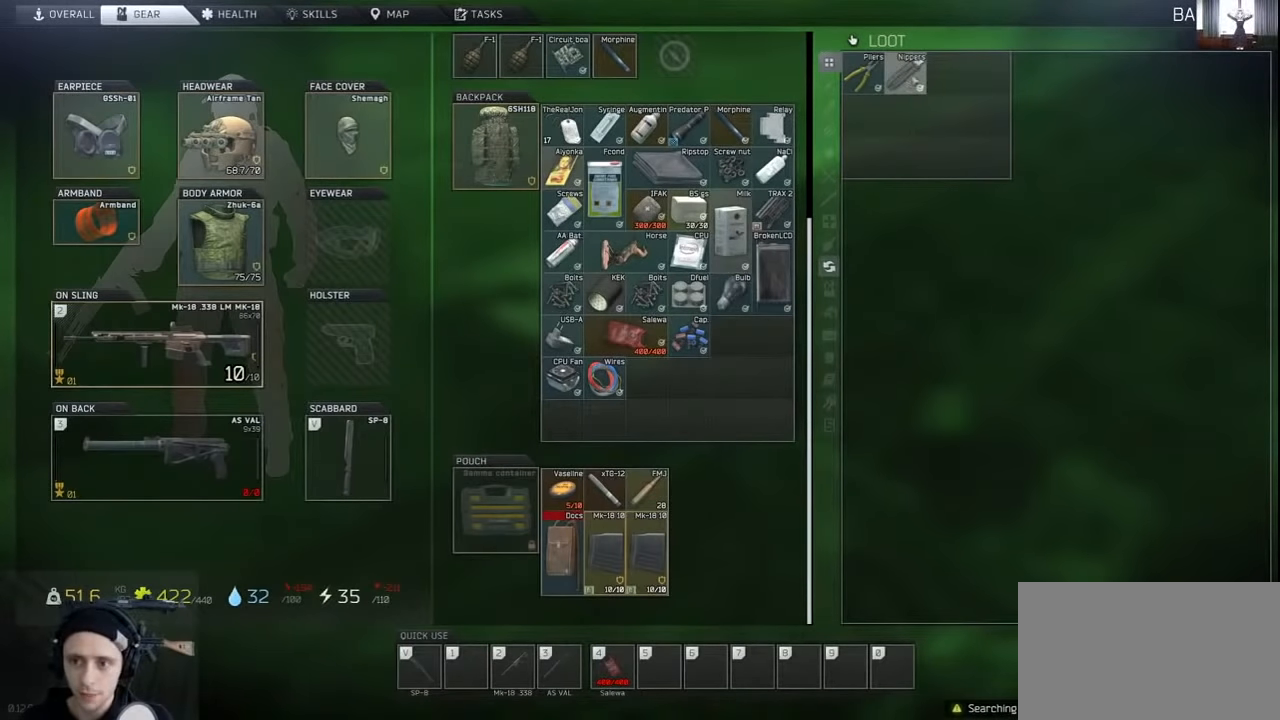
{"keys": ["shift", "w"], "events": [[33, "c", "up"], [100, "w", "down"], [233, "shift", "down"]]}
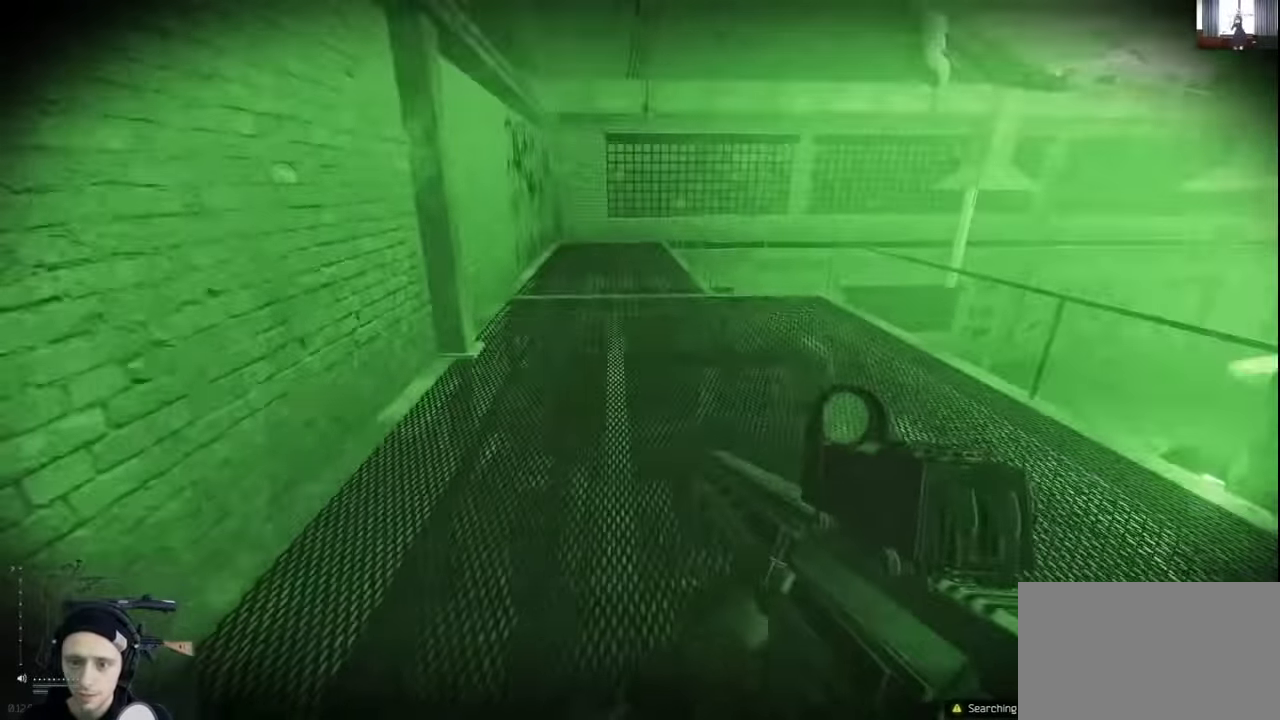
{"keys": ["a", "shift", "w"], "events": [[233, "a", "down"]]}
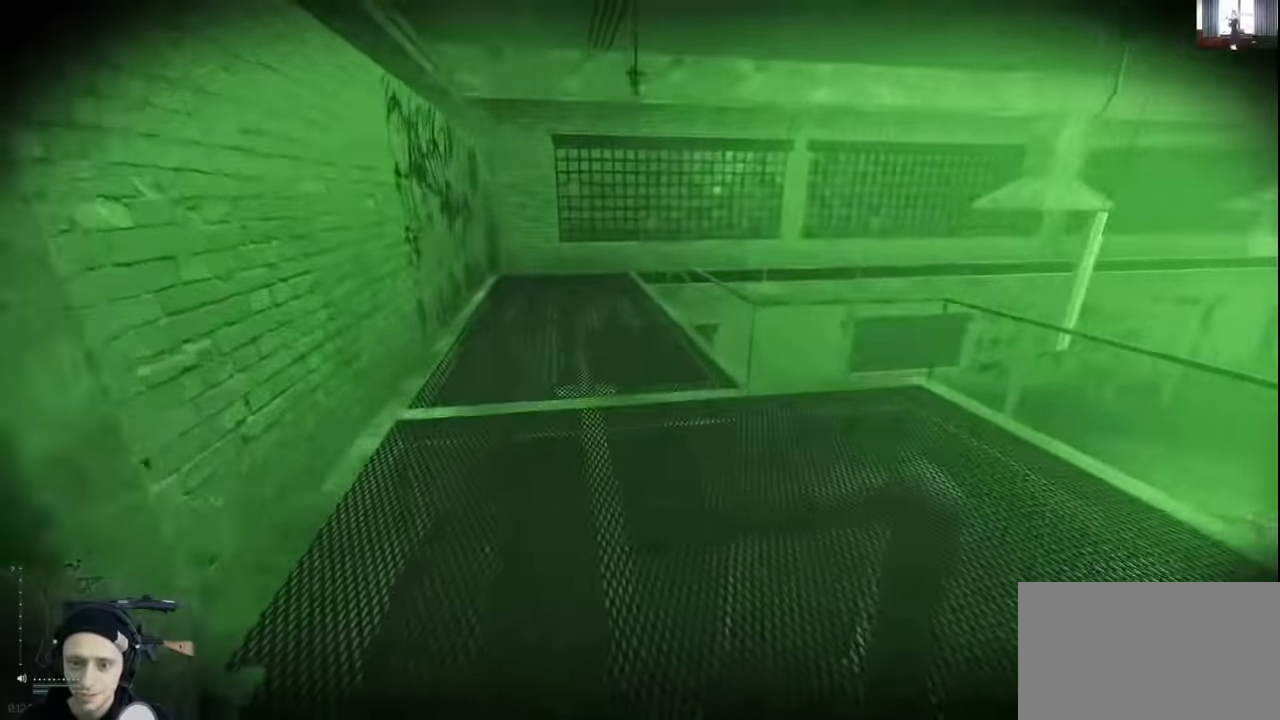
{"keys": ["a", "shift", "w"], "events": []}
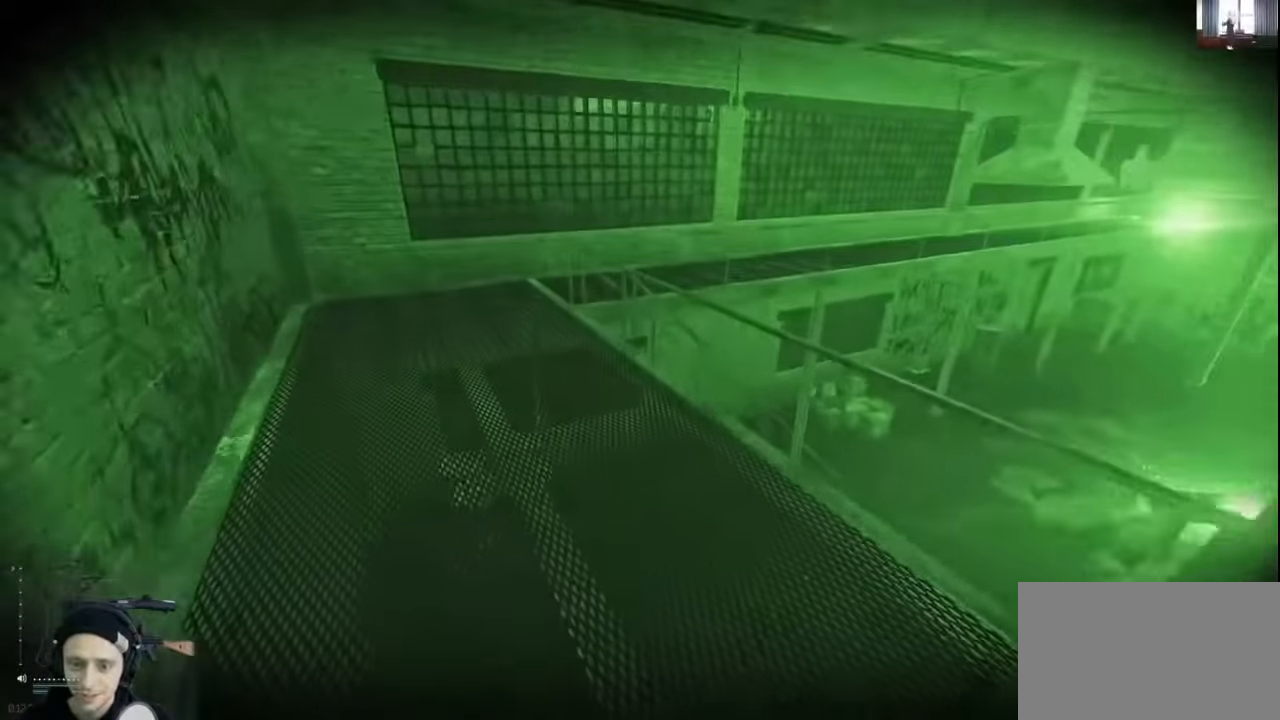
{"keys": ["shift", "w"], "events": [[466, "a", "up"]]}
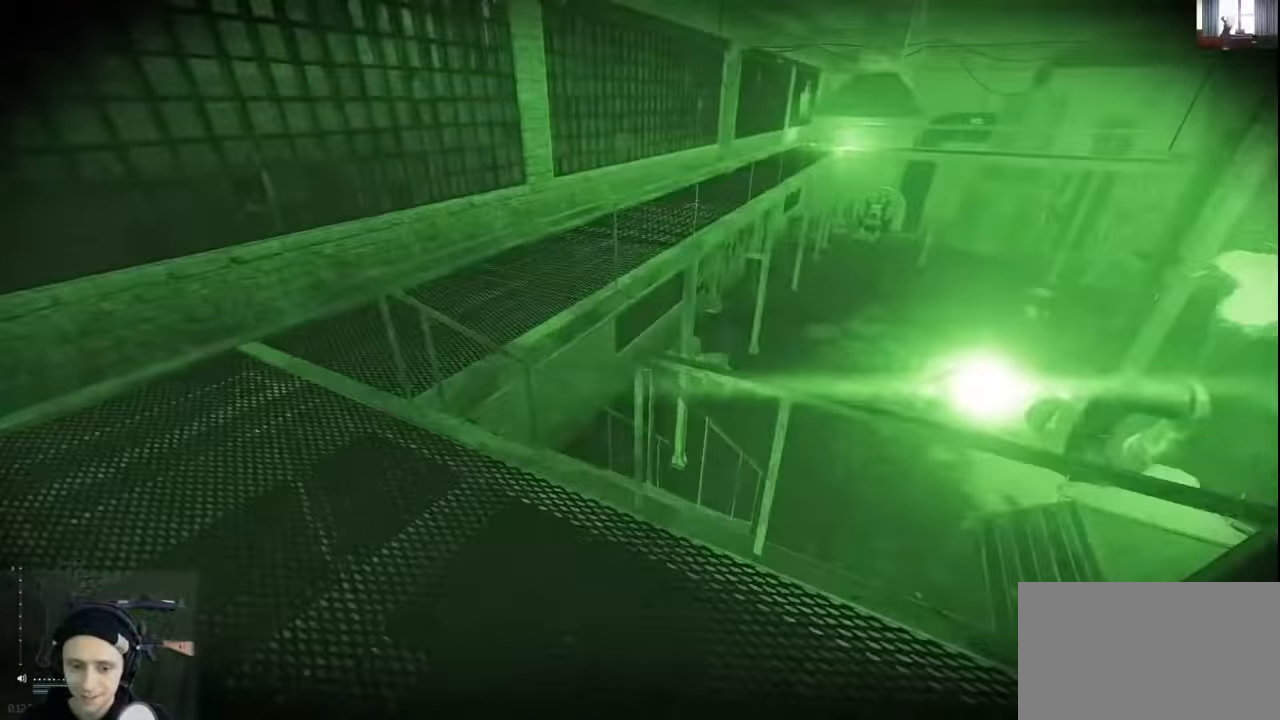
{"keys": ["d", "shift", "w"], "events": [[133, "d", "down"]]}
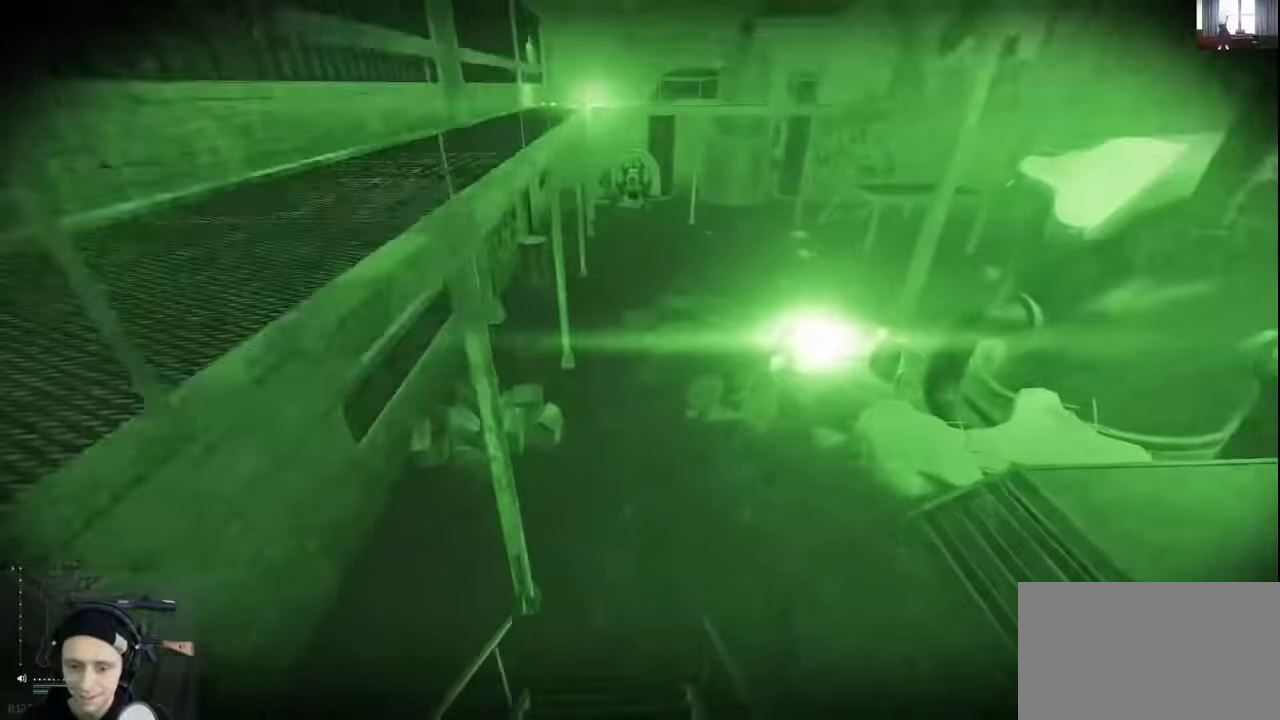
{"keys": ["shift", "w"], "events": [[166, "d", "up"]]}
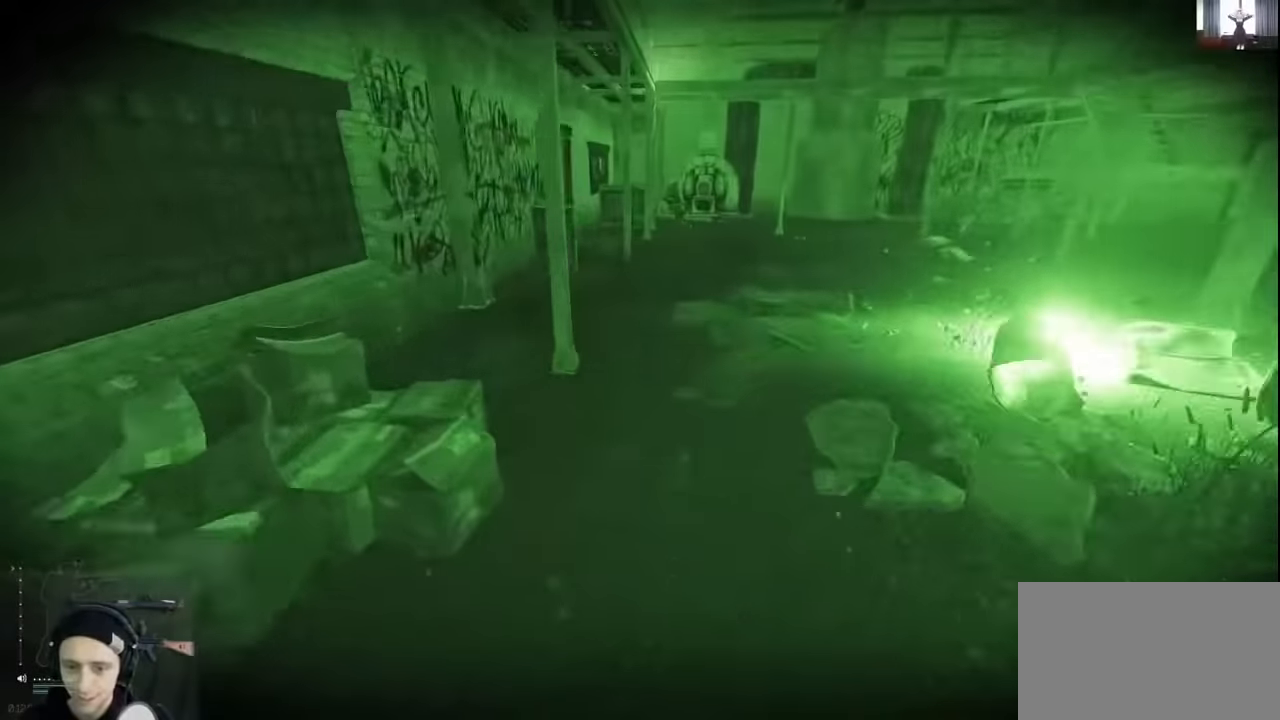
{"keys": ["d", "shift", "w"], "events": [[100, "d", "down"]]}
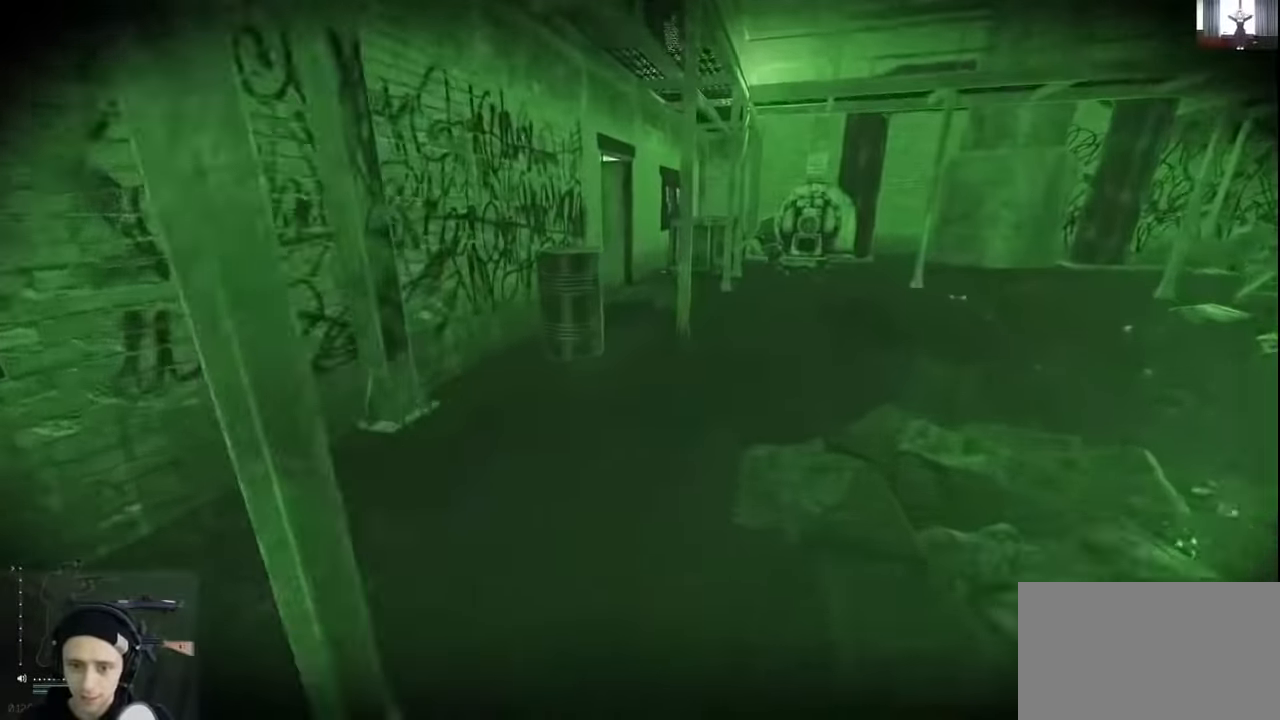
{"keys": ["d", "w"], "events": [[233, "shift", "up"], [233, "w", "up"], [400, "w", "down"]]}
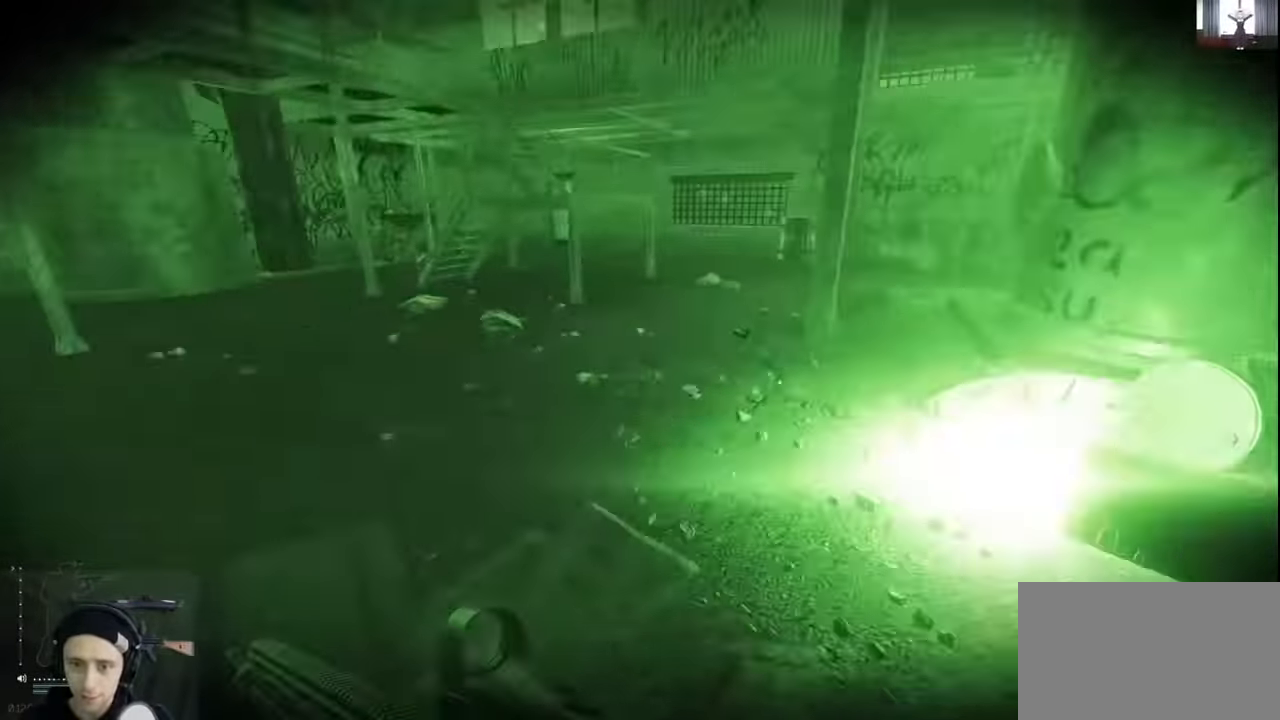
{"keys": ["a", "shift", "w"], "events": [[33, "shift", "down"], [166, "d", "up"], [233, "a", "down"]]}
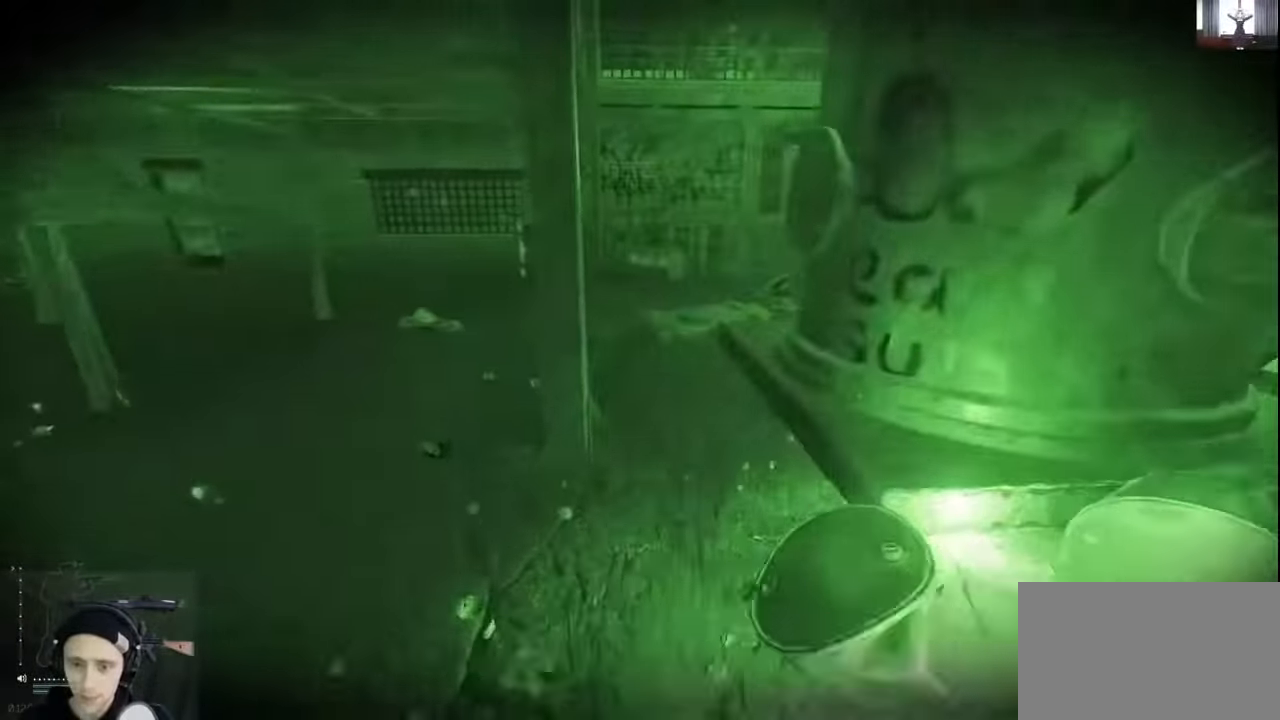
{"keys": ["a", "shift", "w"], "events": []}
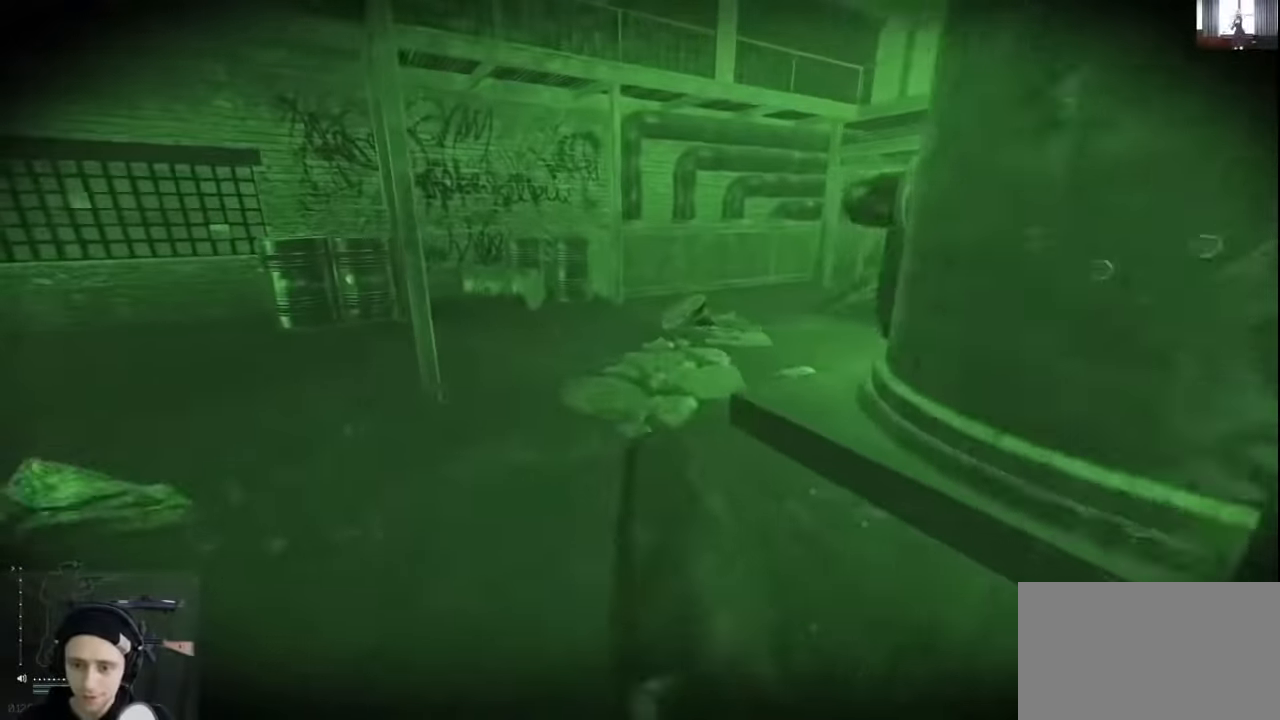
{"keys": ["shift", "w"], "events": [[200, "a", "up"]]}
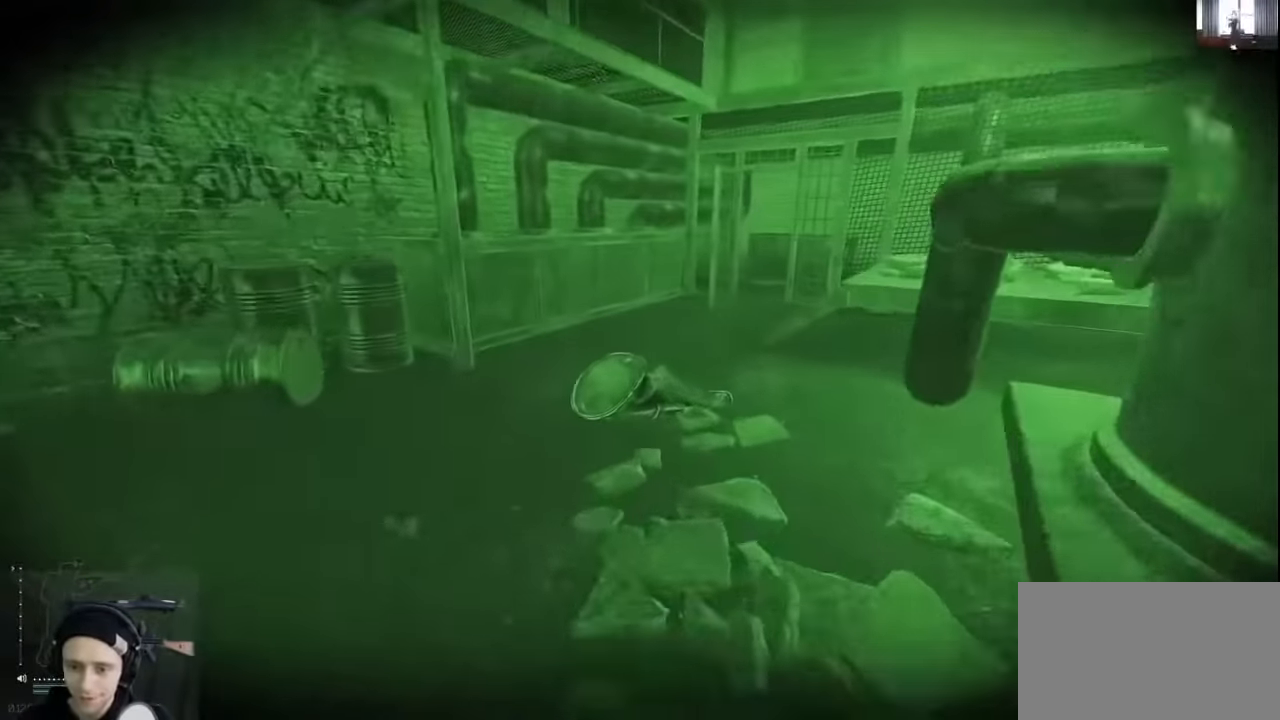
{"keys": ["shift", "w"], "events": [[233, "d", "down"], [433, "d", "up"]]}
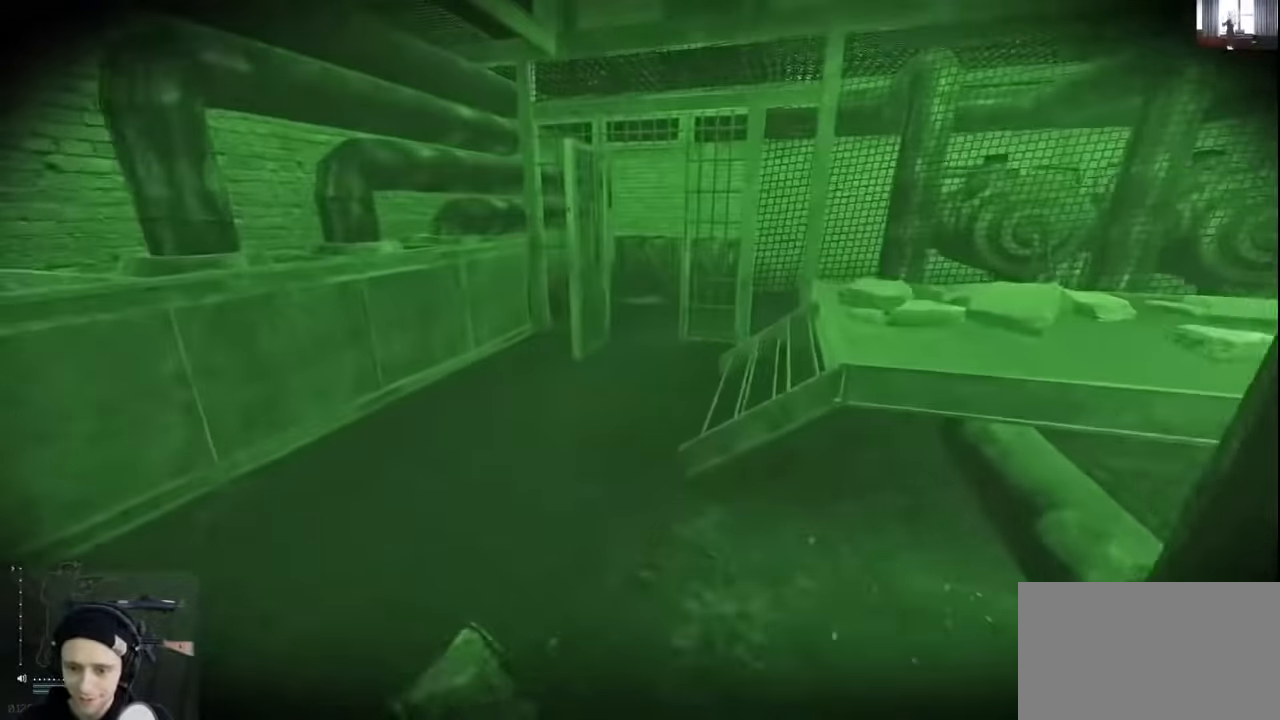
{"keys": ["shift", "w"], "events": [[100, "a", "down"], [466, "a", "up"]]}
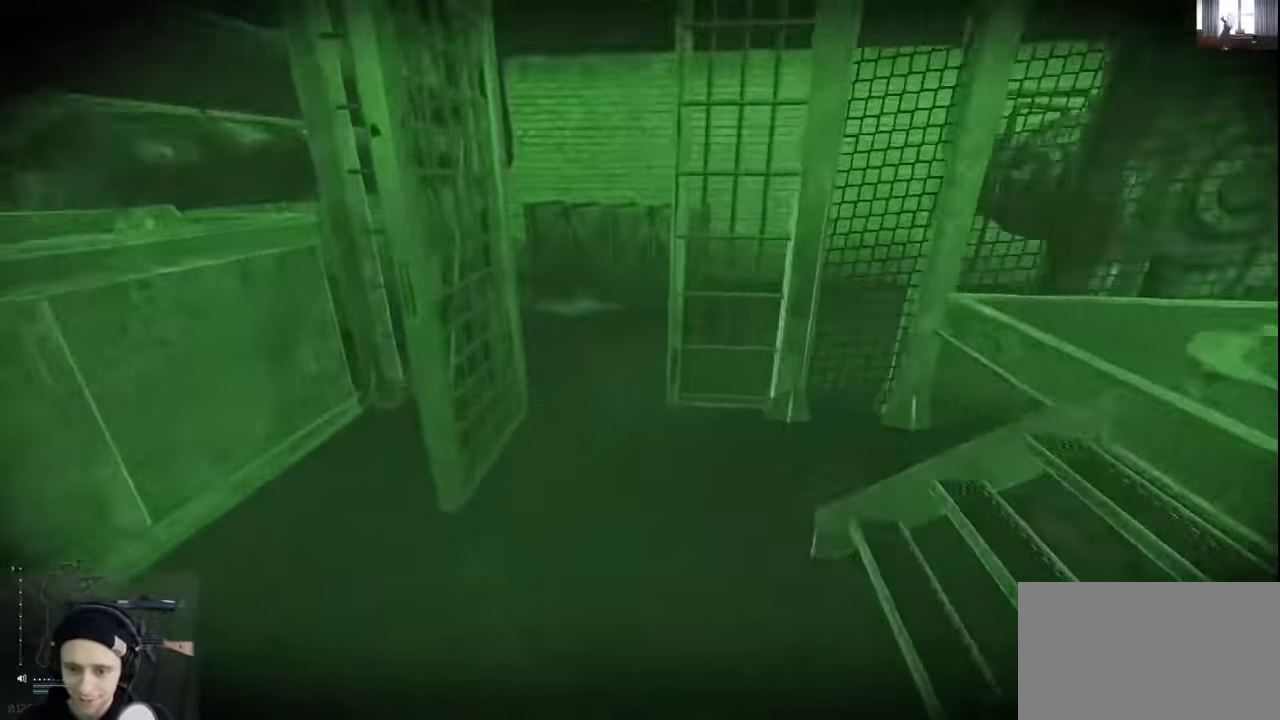
{"keys": ["a"], "events": [[133, "a", "down"], [333, "shift", "up"], [400, "w", "up"]]}
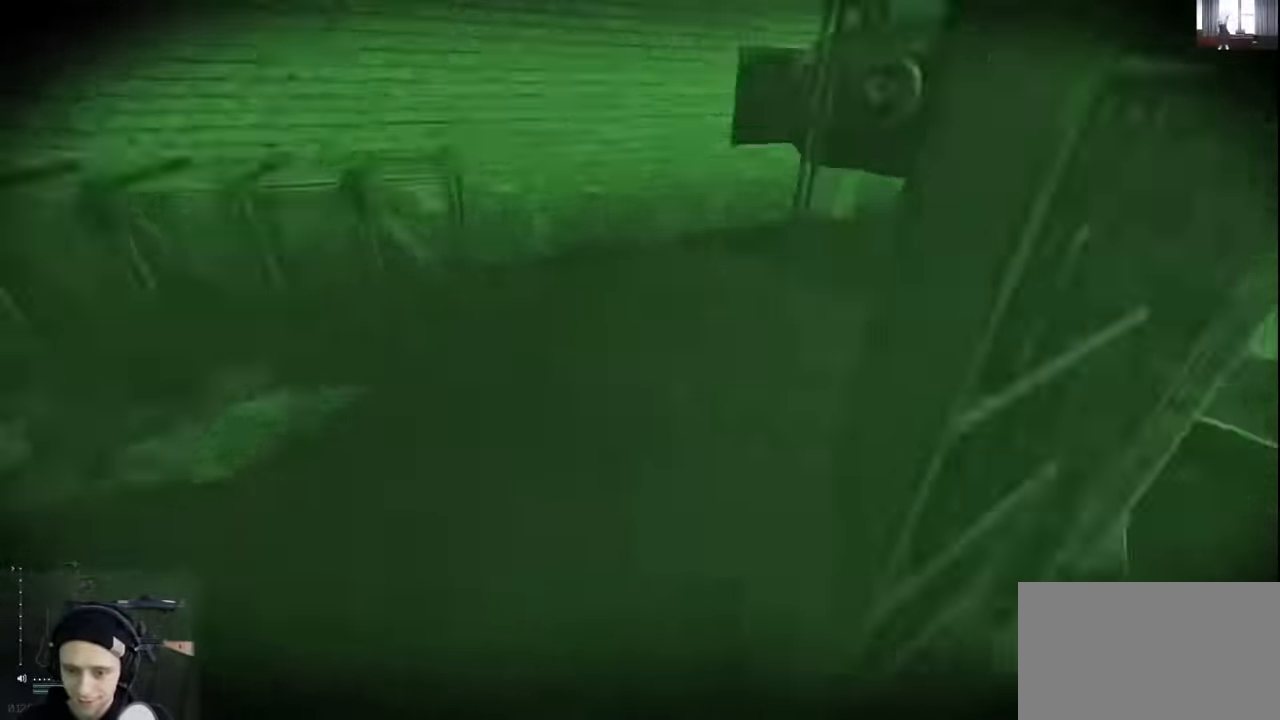
{"keys": ["d"], "events": [[100, "a", "up"], [400, "d", "down"]]}
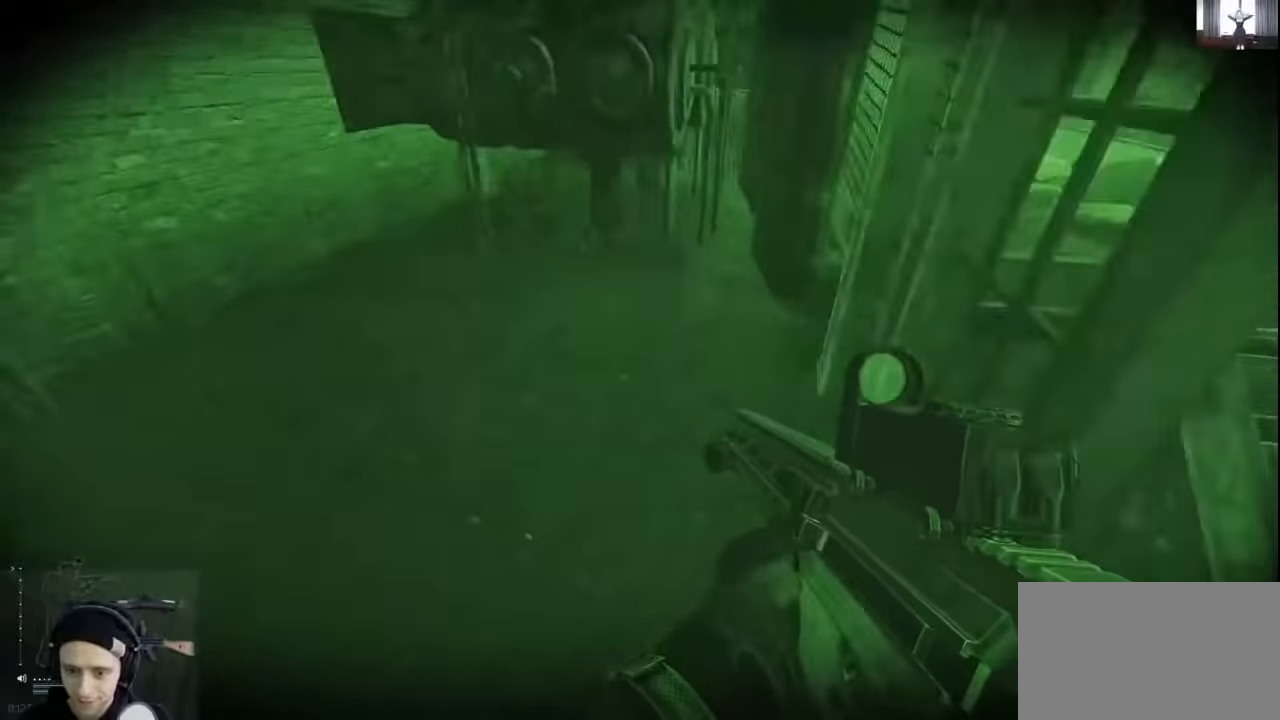
{"keys": ["d", "shift", "w"], "events": [[33, "w", "down"], [133, "shift", "down"]]}
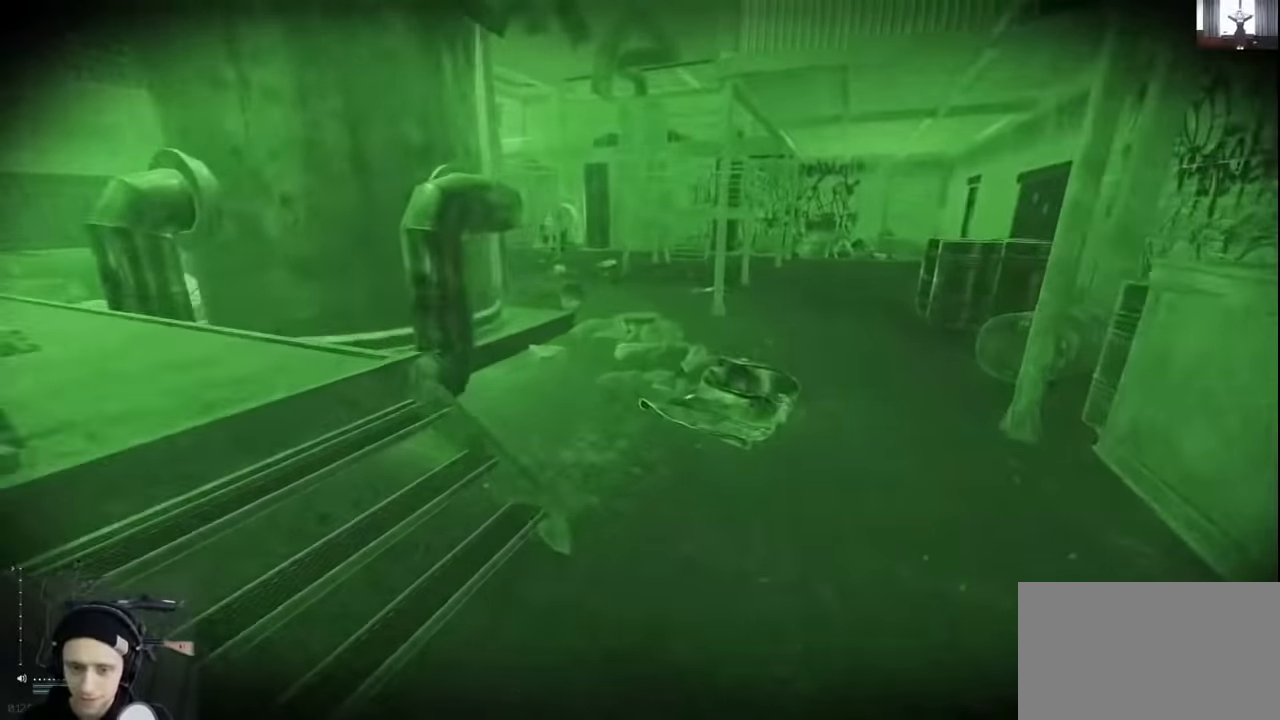
{"keys": ["d", "shift", "w"], "events": []}